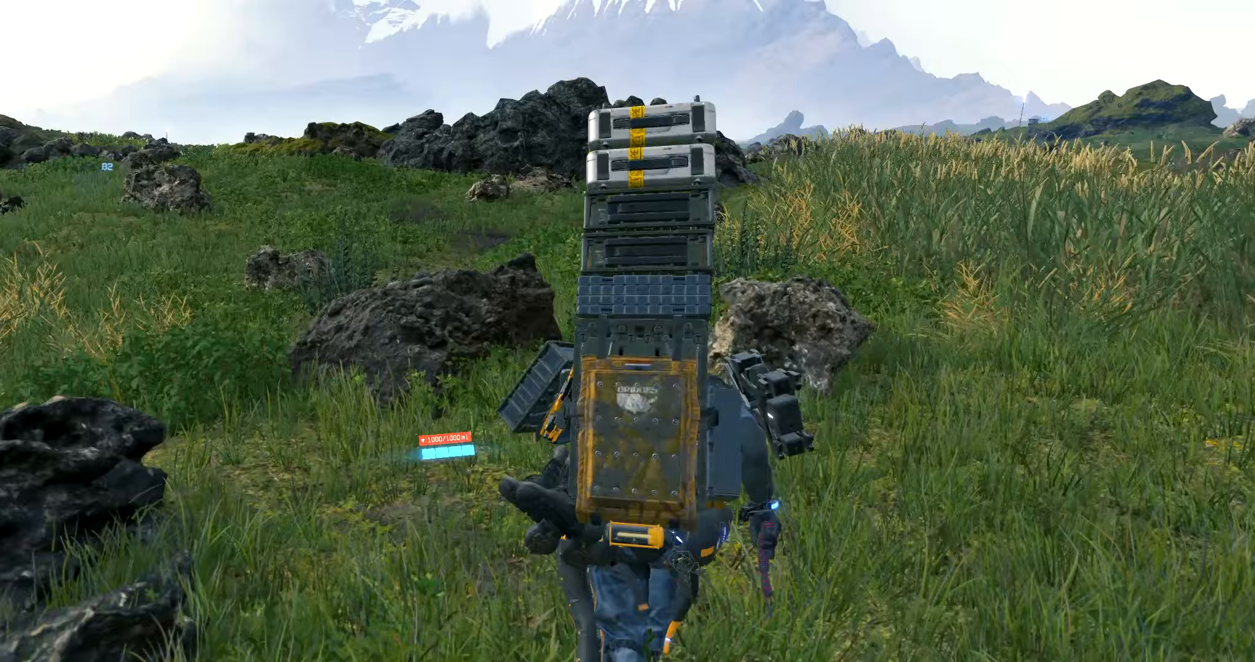
Gameplay with a controller (Xbox layout); each line is a JSON object with the inputs held at the frame after it (dt_ms = milliseconds from this image to that frame). "events" lists button and stick changes between this image and that frame as [ms after this image, input, new state], when the widget could be followed in between. Not read: L3 R3 other_buttons right_stick.
{"dt_ms": 367, "buttons": [], "left_stick": "up", "events": []}
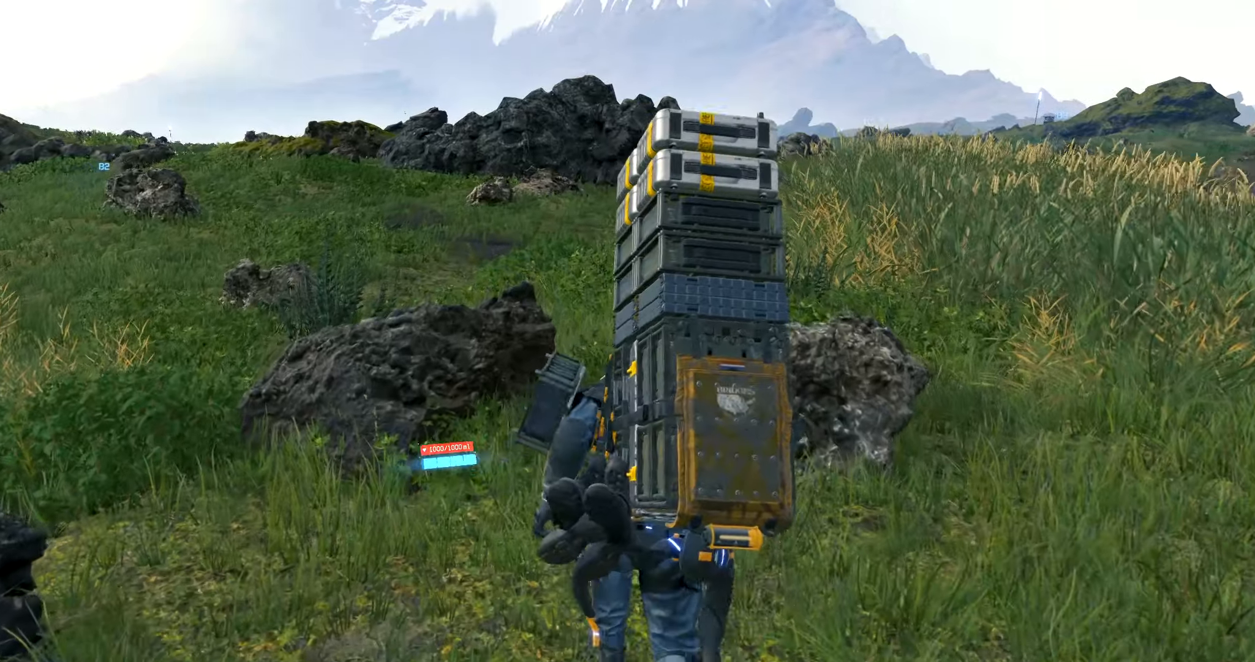
{"dt_ms": 500, "buttons": [], "left_stick": "up", "events": []}
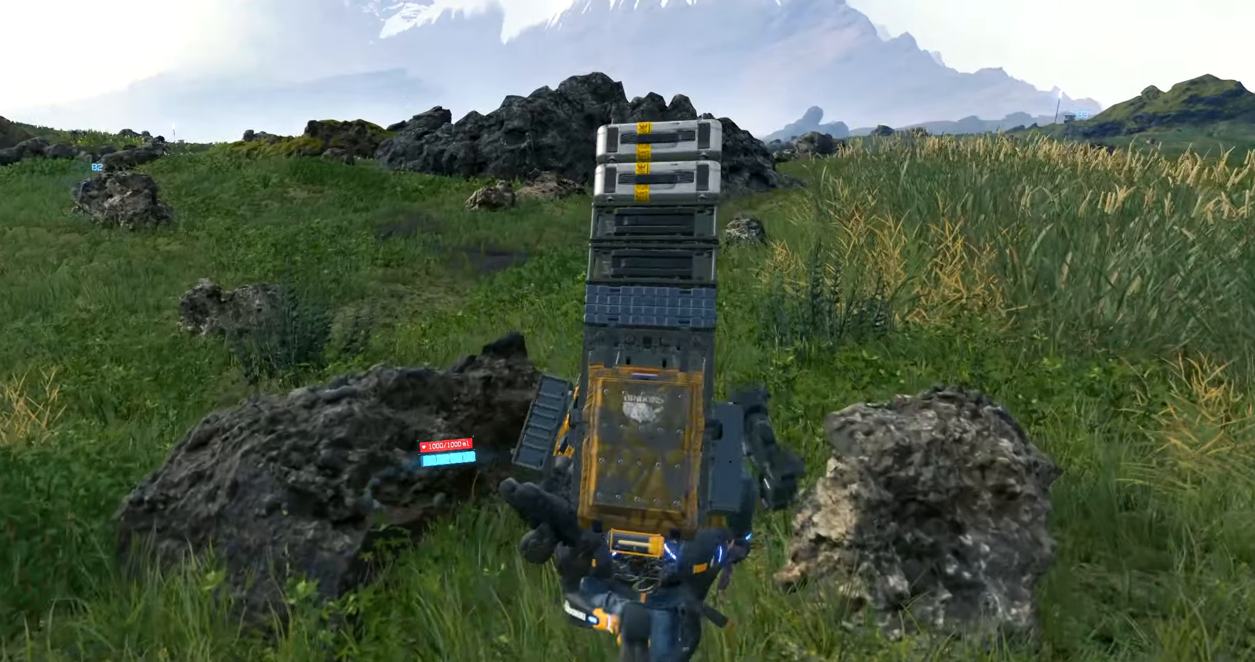
{"dt_ms": 500, "buttons": [], "left_stick": "up", "events": [[266, "R2", "down"], [316, "R2", "up"]]}
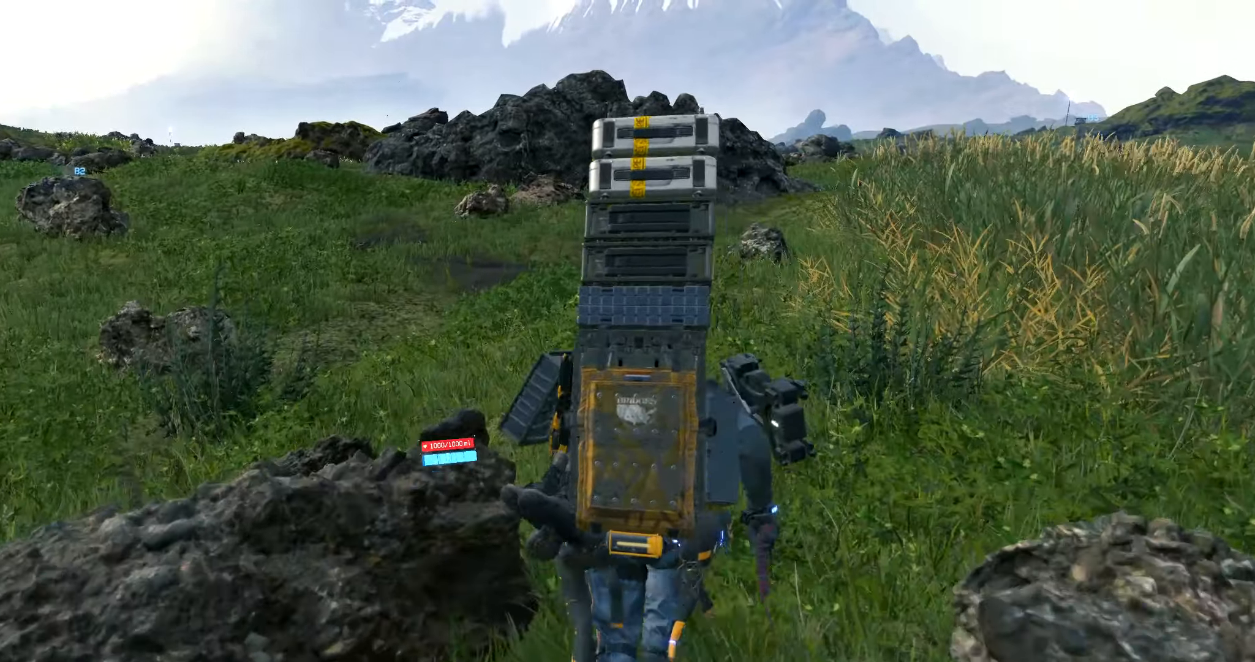
{"dt_ms": 500, "buttons": [], "left_stick": "up", "events": []}
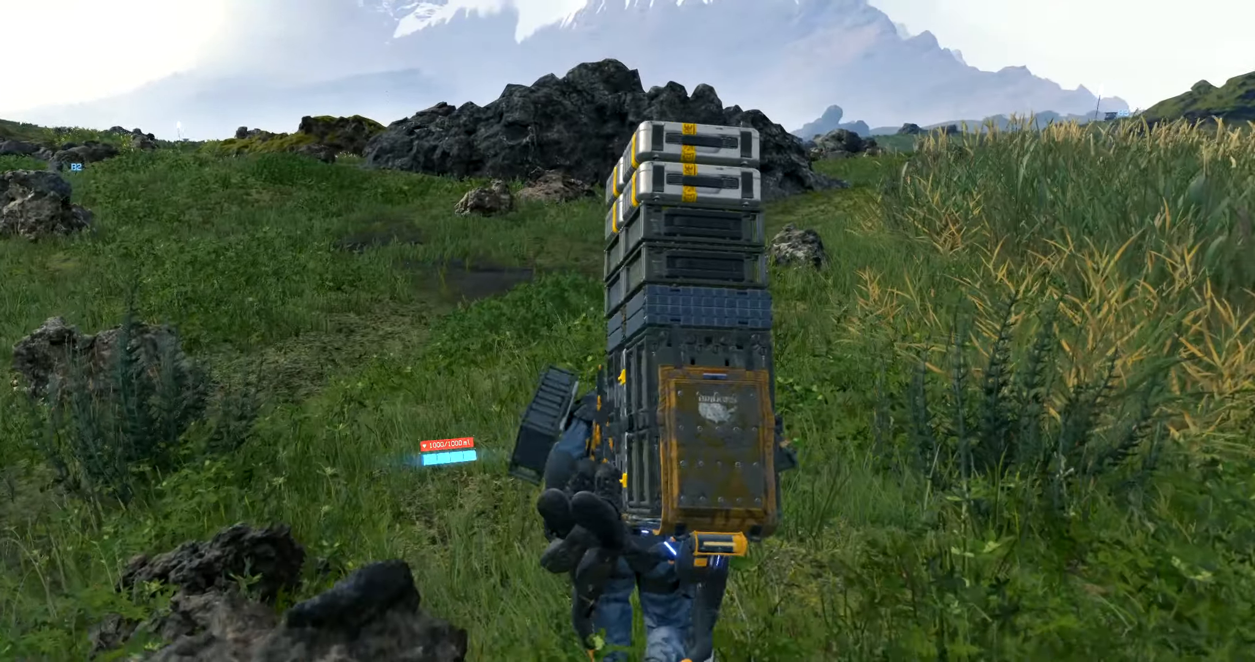
{"dt_ms": 500, "buttons": [], "left_stick": "up", "events": []}
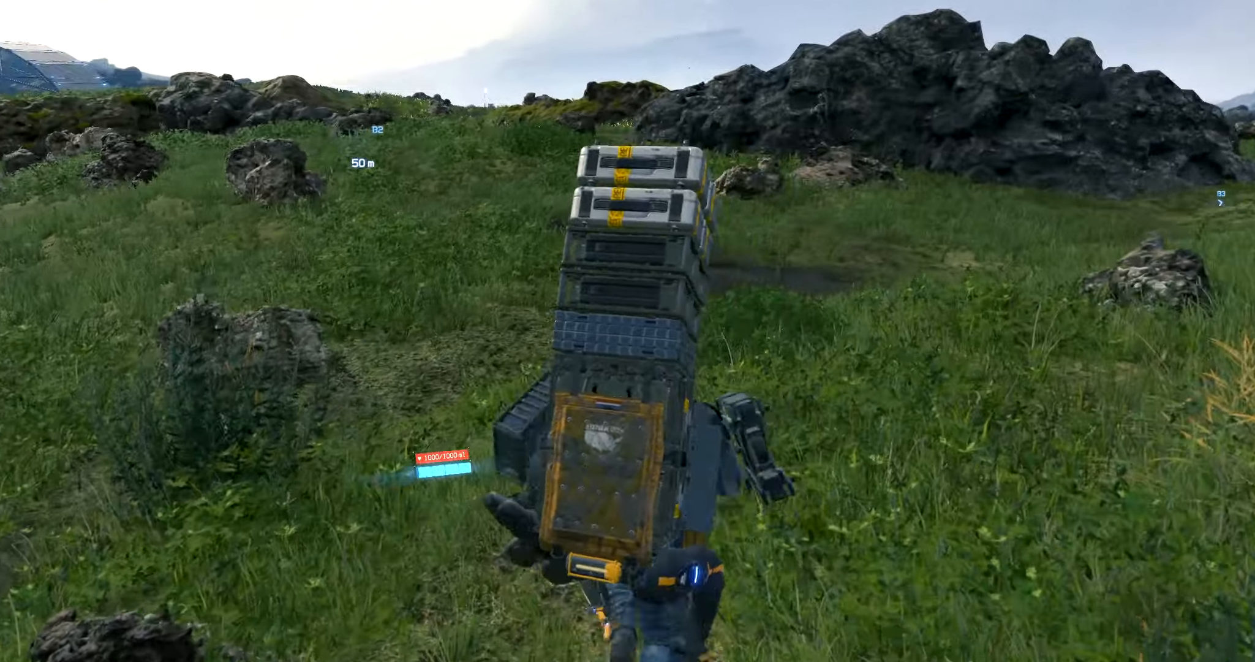
{"dt_ms": 500, "buttons": [], "left_stick": "up", "events": []}
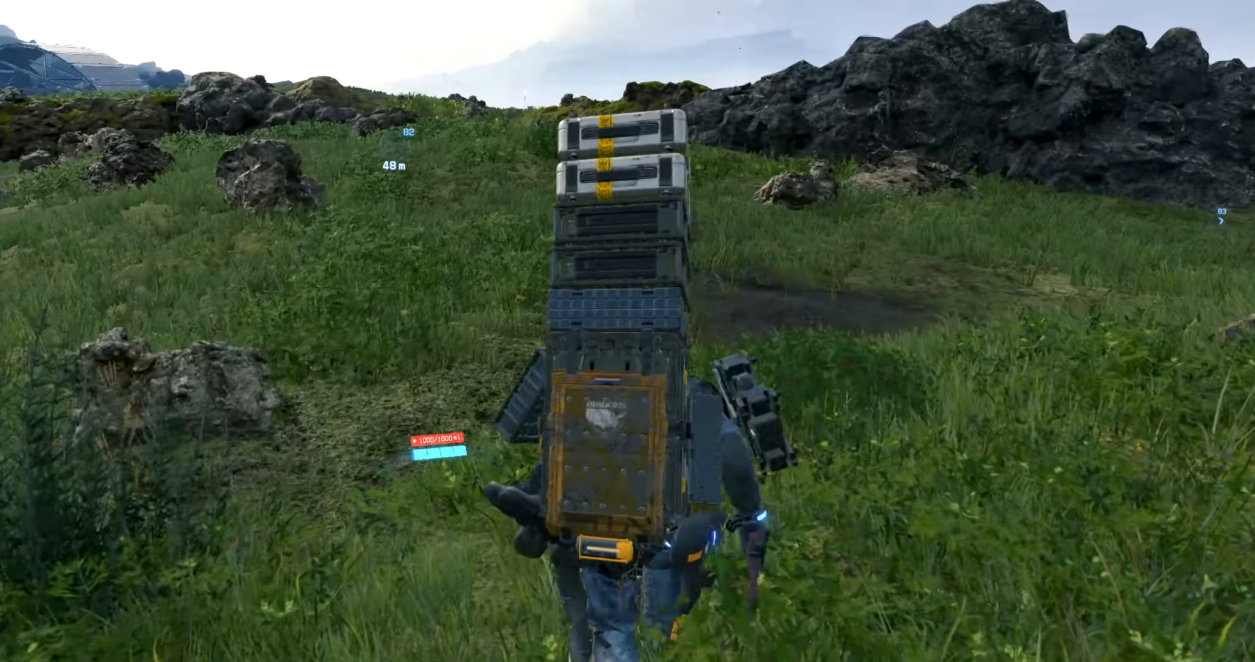
{"dt_ms": 500, "buttons": [], "left_stick": "up", "events": []}
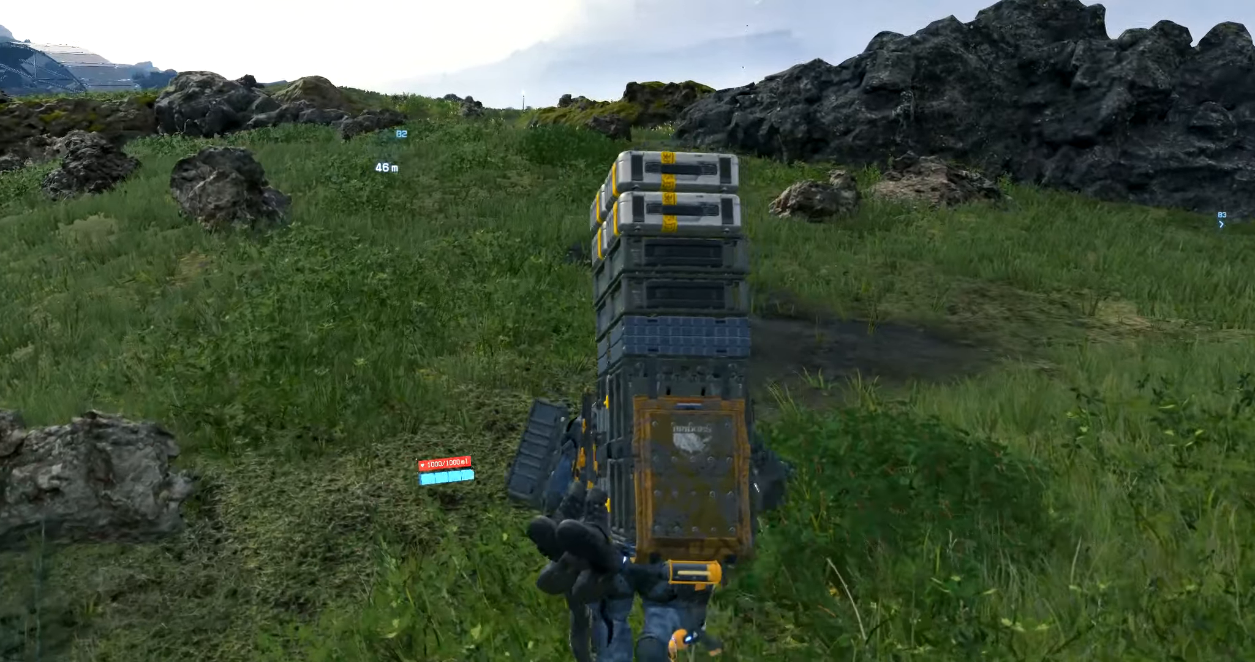
{"dt_ms": 500, "buttons": [], "left_stick": "up", "events": []}
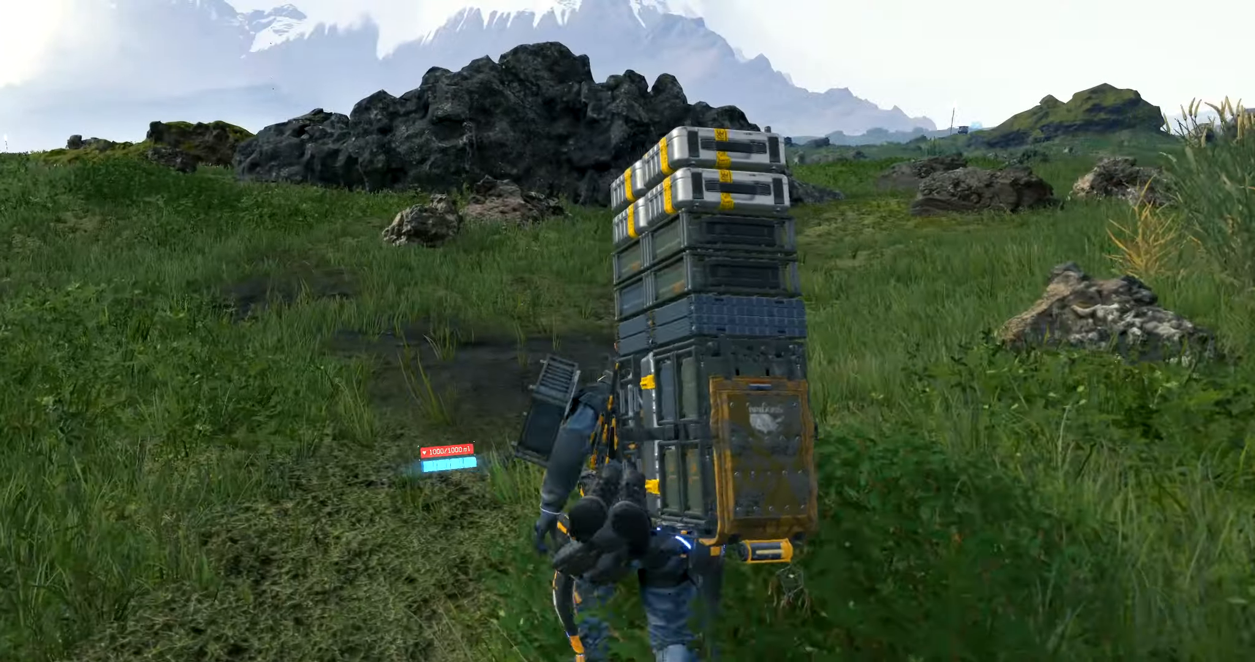
{"dt_ms": 500, "buttons": [], "left_stick": "up", "events": []}
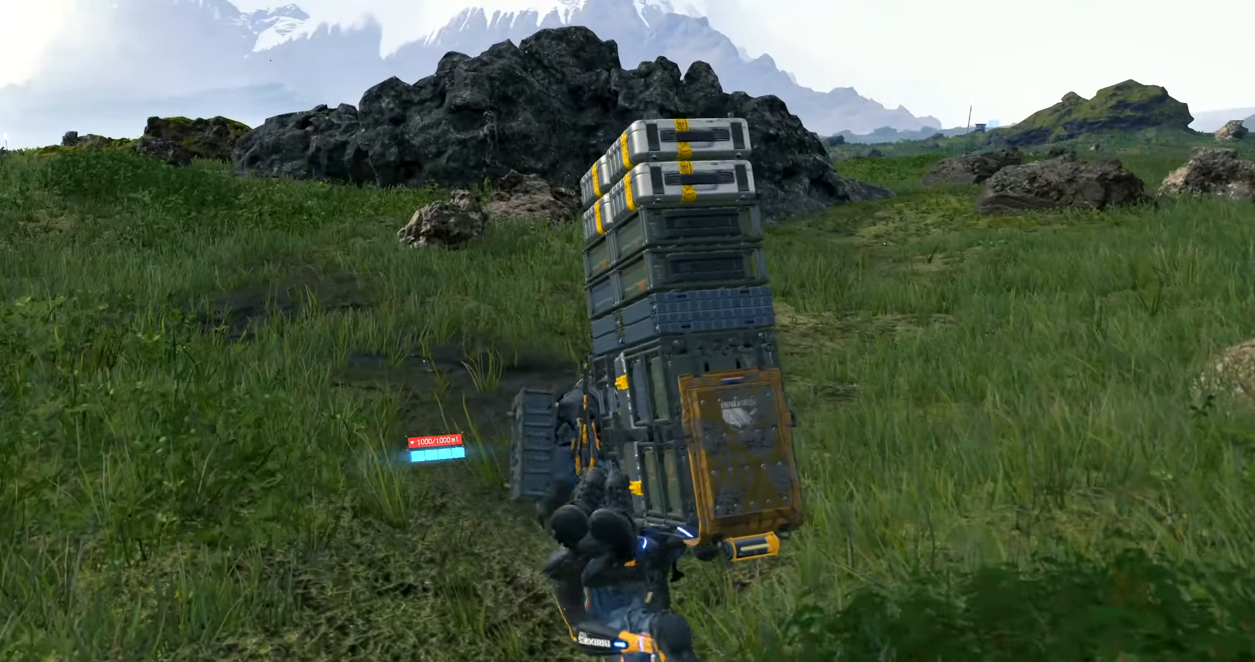
{"dt_ms": 500, "buttons": [], "left_stick": "up", "events": []}
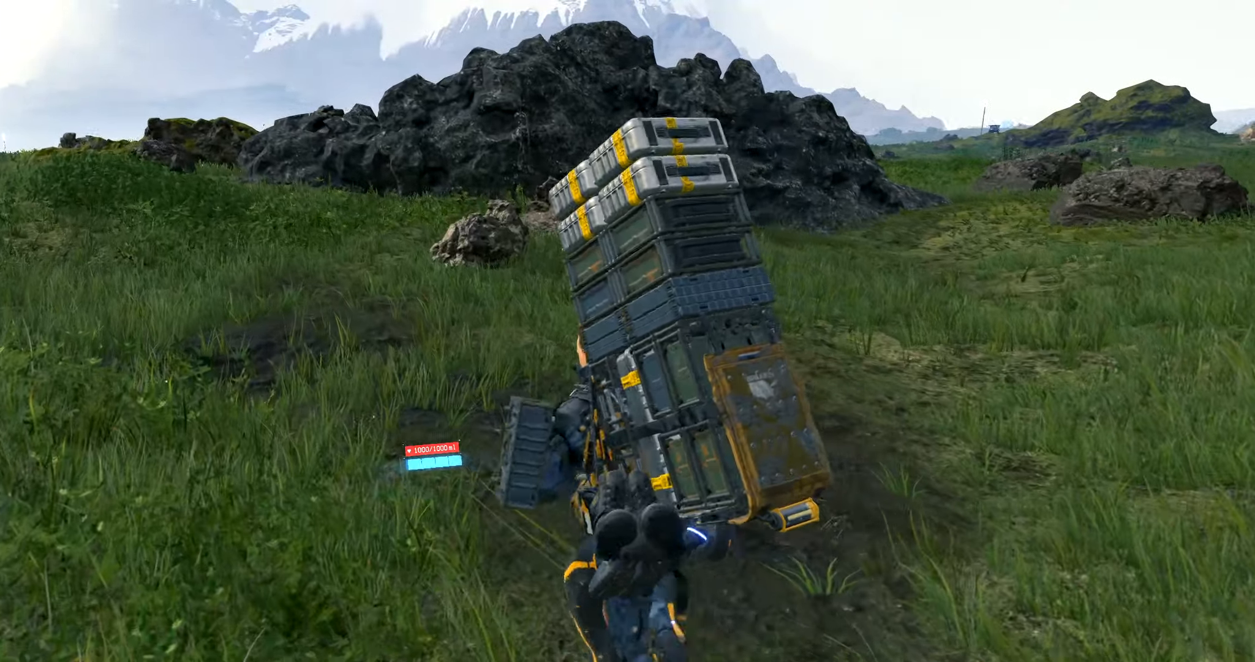
{"dt_ms": 500, "buttons": [], "left_stick": "up", "events": []}
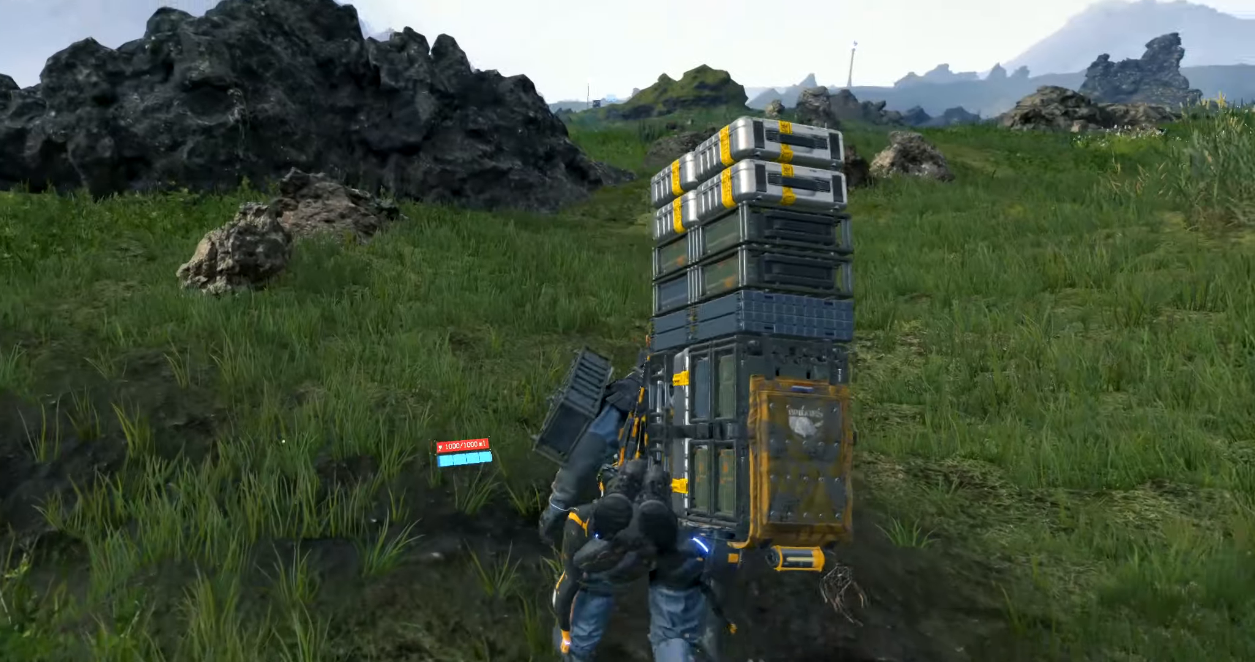
{"dt_ms": 500, "buttons": [], "left_stick": "up", "events": []}
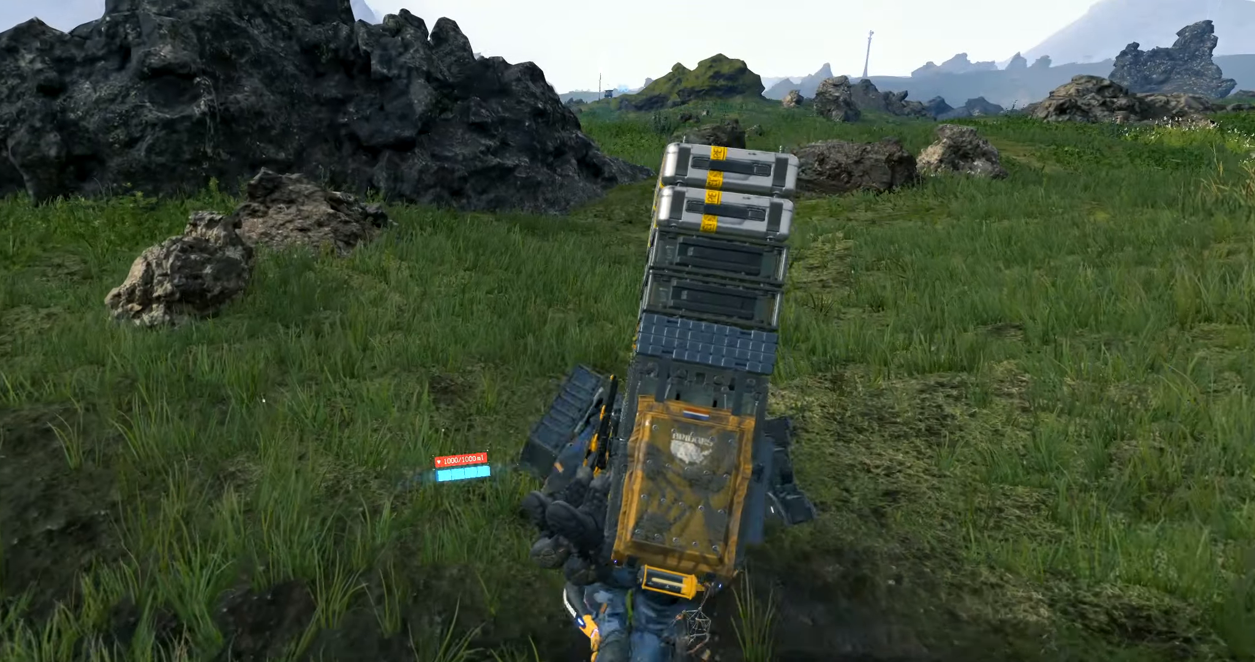
{"dt_ms": 500, "buttons": [], "left_stick": "up", "events": []}
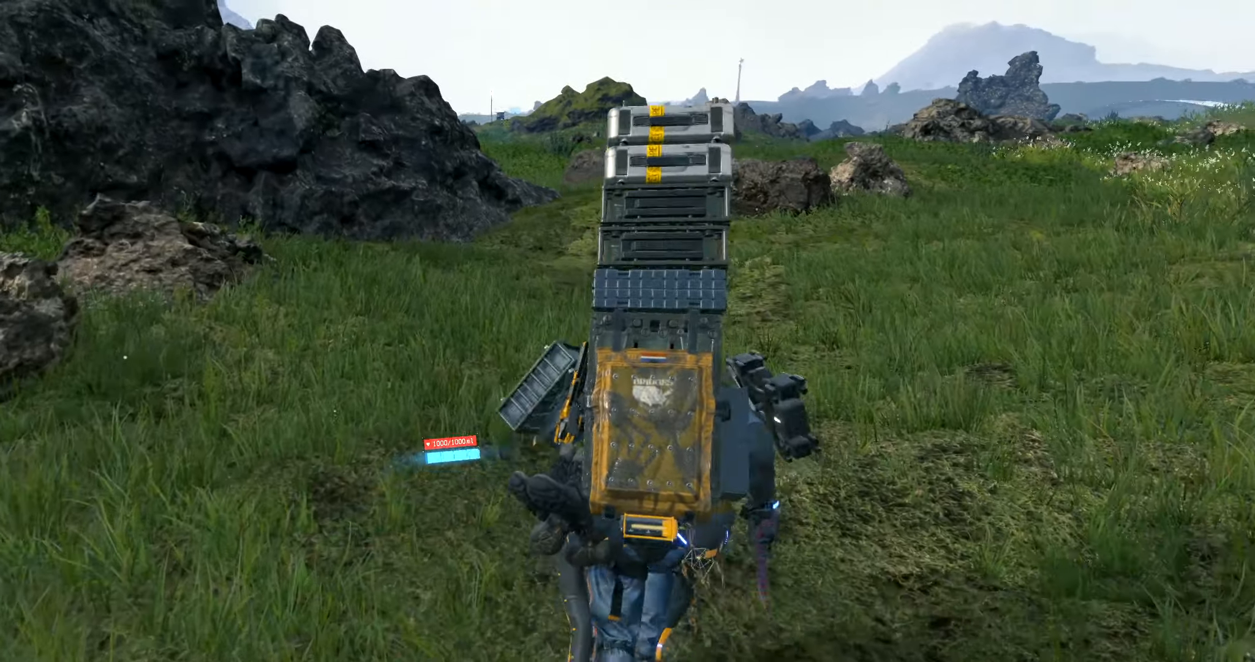
{"dt_ms": 500, "buttons": [], "left_stick": "up", "events": []}
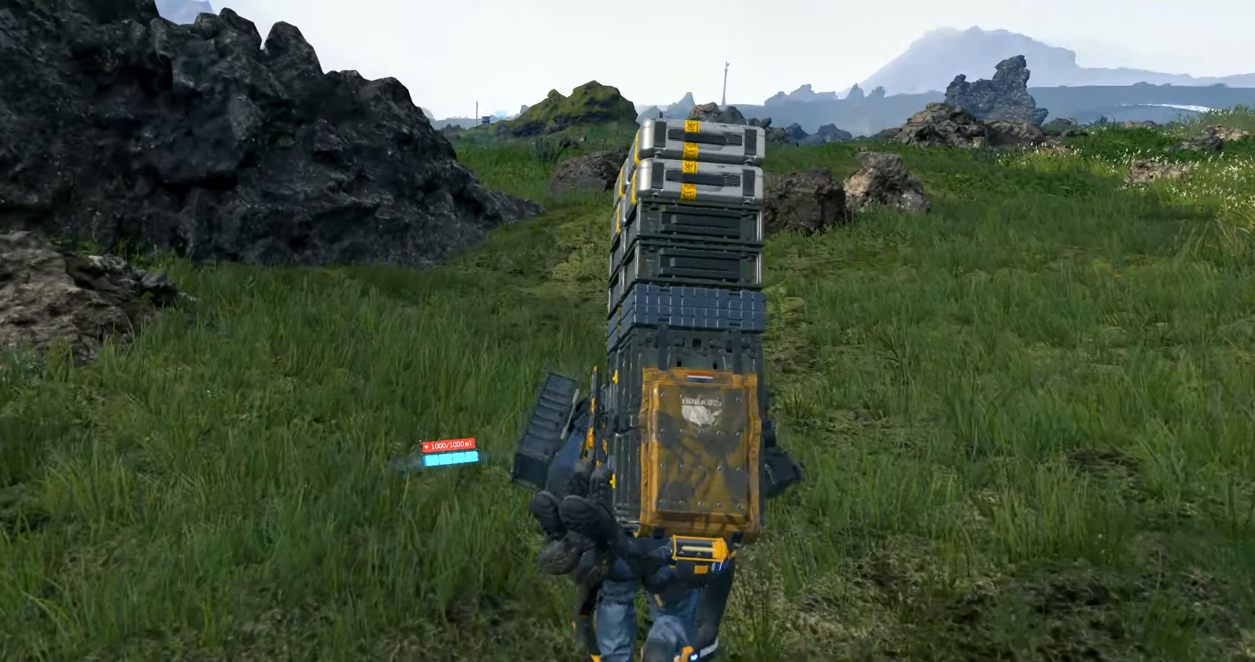
{"dt_ms": 500, "buttons": [], "left_stick": "up", "events": []}
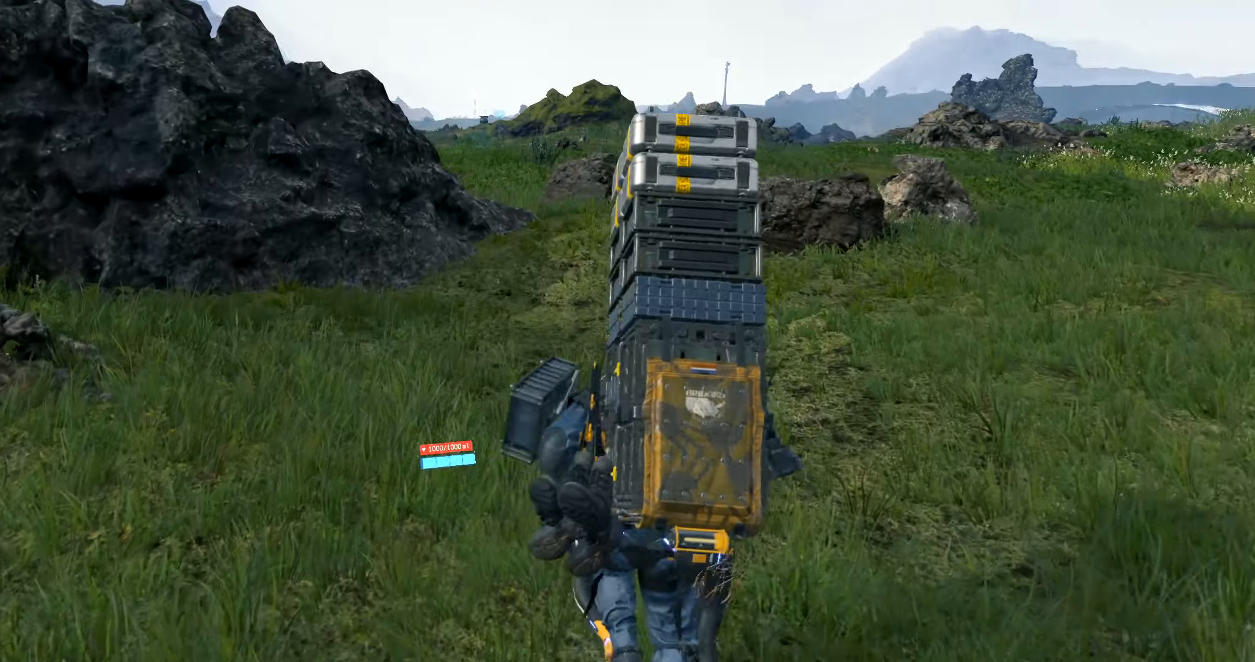
{"dt_ms": 500, "buttons": [], "left_stick": "up", "events": []}
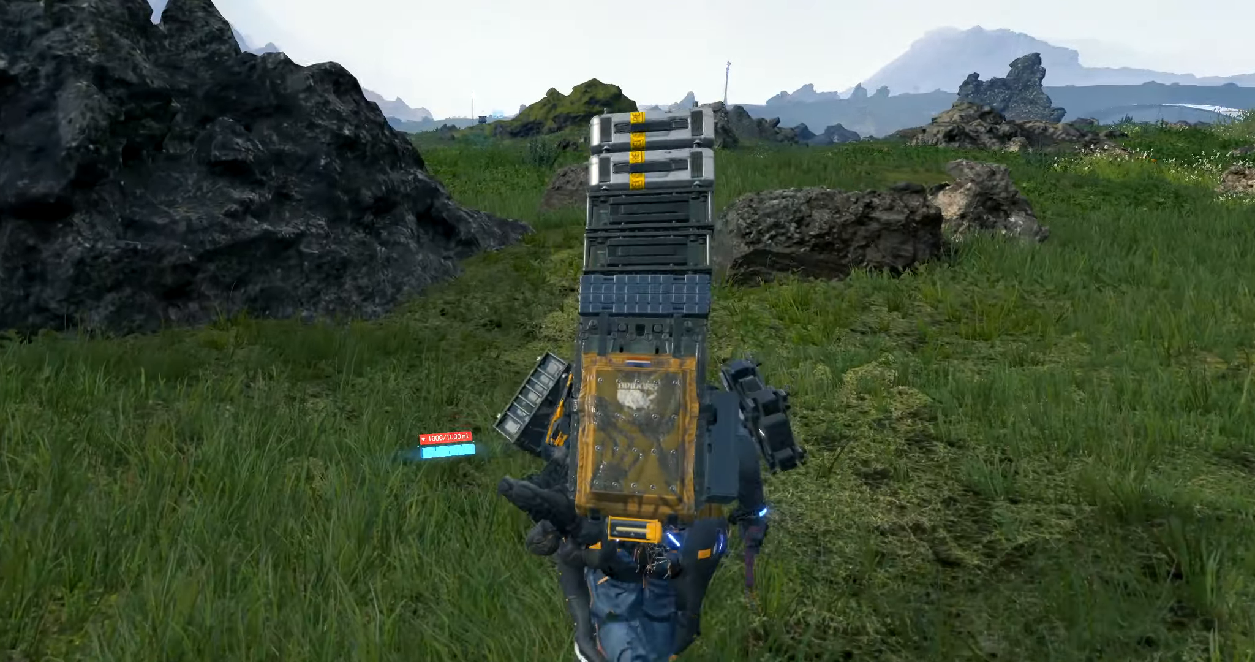
{"dt_ms": 500, "buttons": [], "left_stick": "up", "events": []}
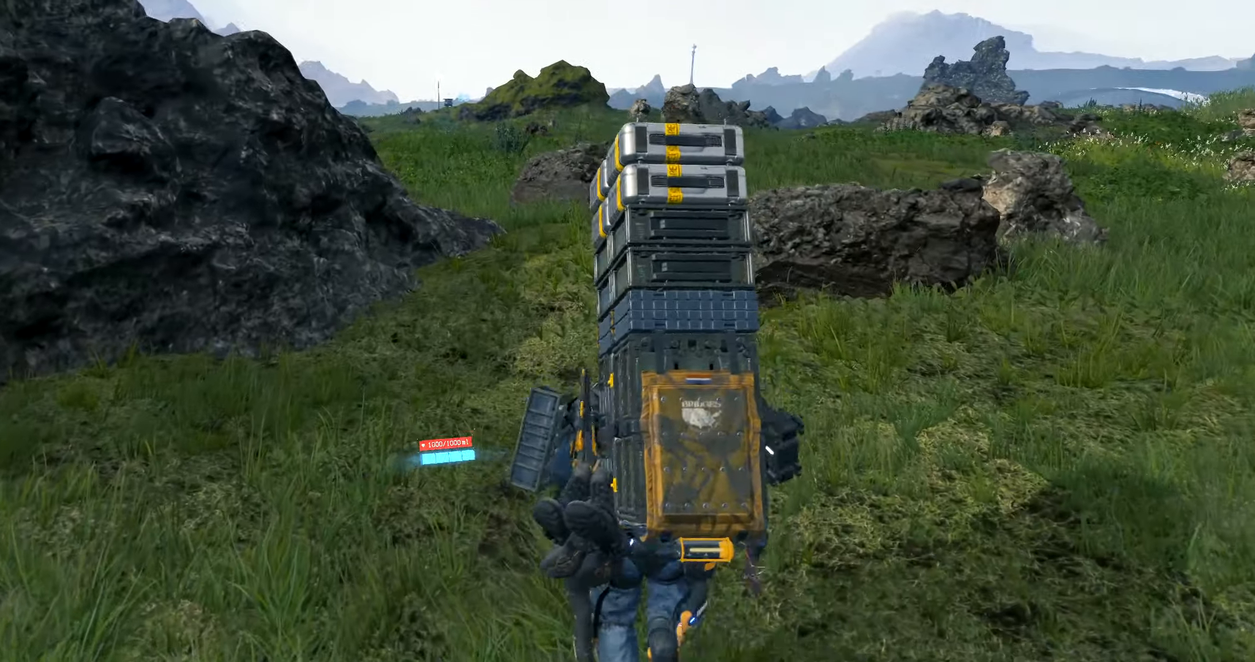
{"dt_ms": 500, "buttons": [], "left_stick": "up", "events": []}
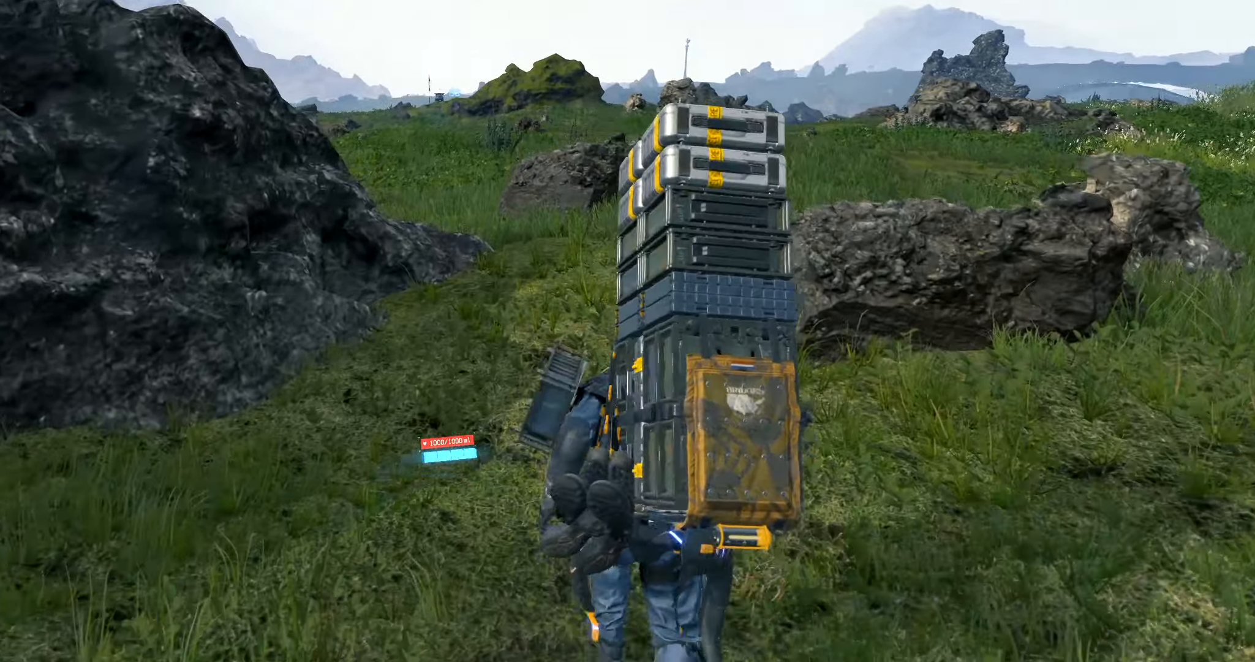
{"dt_ms": 500, "buttons": [], "left_stick": "up", "events": []}
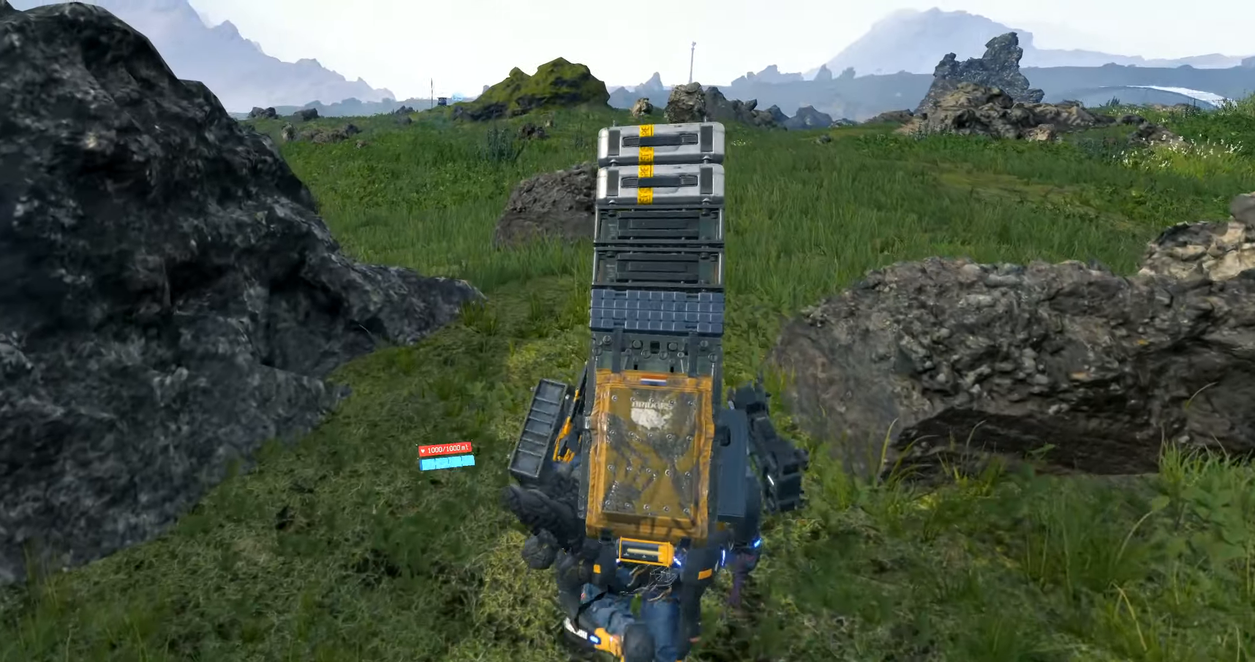
{"dt_ms": 500, "buttons": [], "left_stick": "up", "events": []}